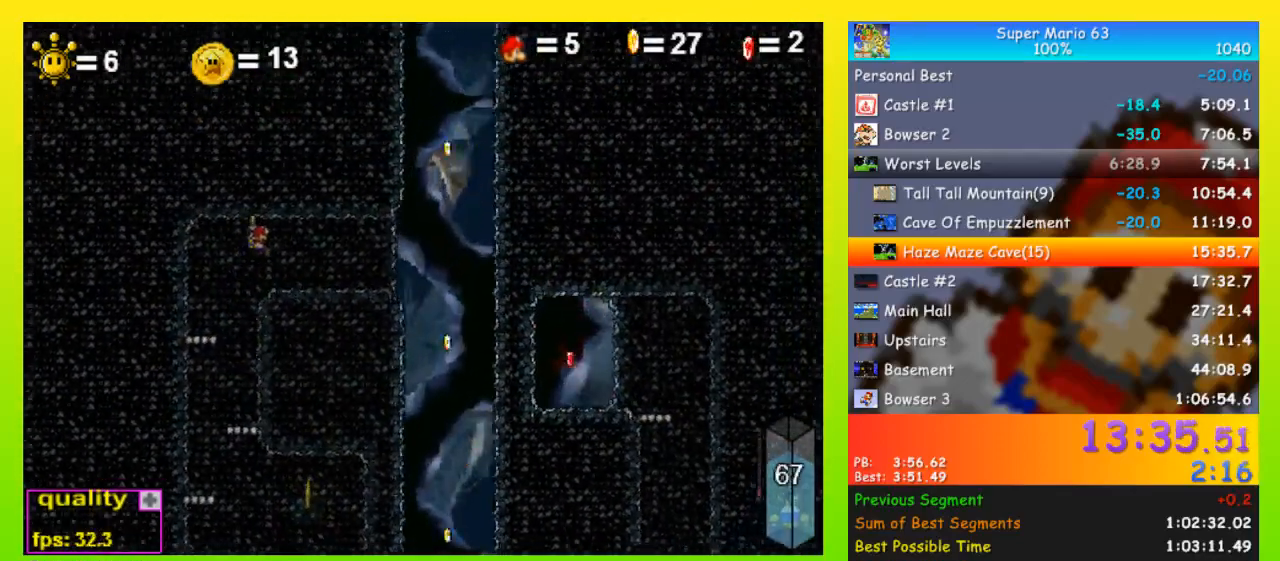
Gameplay with keyboard; each line is a JSON object with the keys held at the frame after it. "events" lists presses ("down") and releases ("up") of "down", "equals", "left", "minus", "p", "right", "semicolon", "shift", "space", "up", "x" and "z" between this image and that frame as [ms after this image, input, new state], when the widget could be followed in between. No other keys are recorded. Mouse input is not recorded.
{"keys": ["right", "up"], "events": [[100, "right", "up"], [200, "left", "down"], [233, "left", "up"], [233, "right", "down"], [433, "down", "down"], [467, "down", "up"], [467, "up", "down"]]}
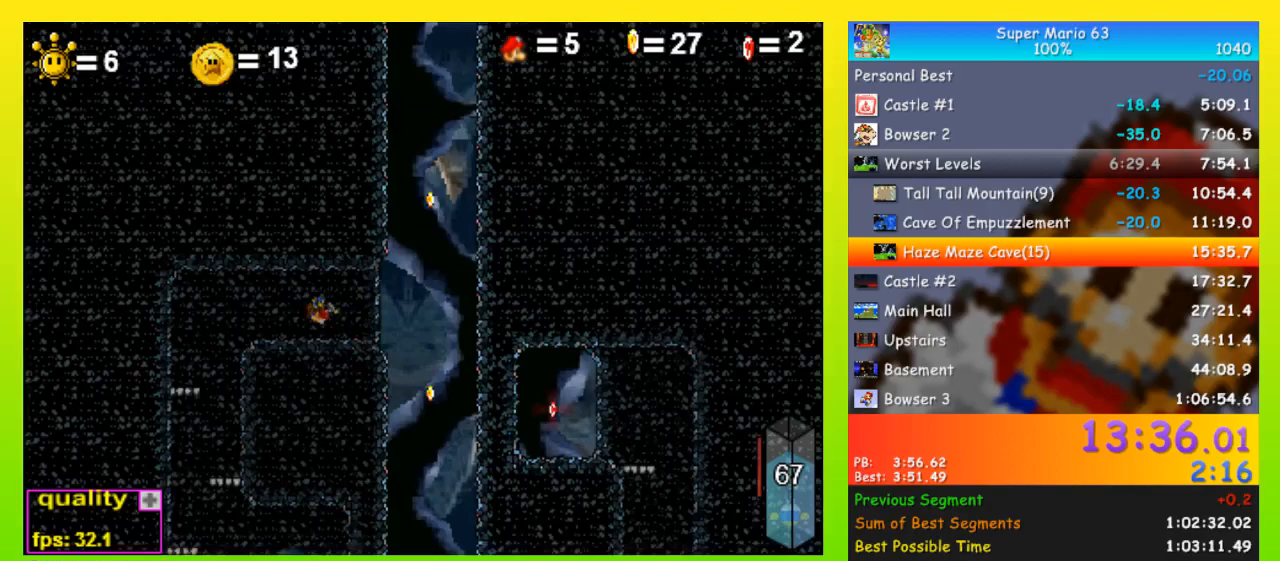
{"keys": ["right"], "events": [[333, "up", "up"], [433, "shift", "down"], [467, "shift", "up"]]}
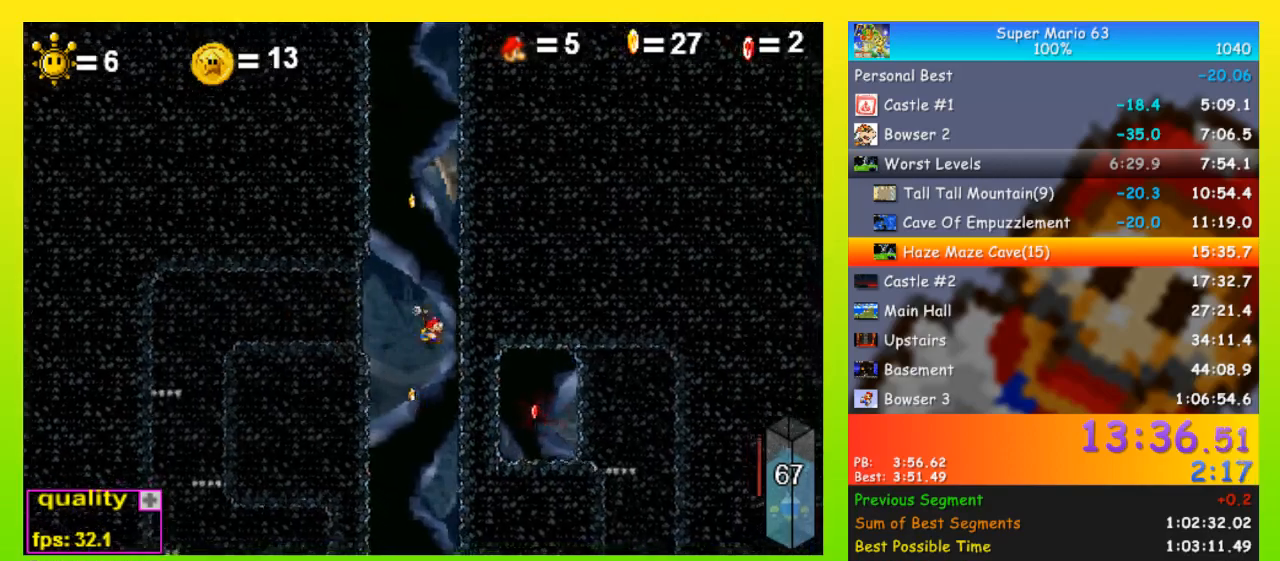
{"keys": ["right"], "events": [[133, "space", "down"], [433, "space", "up"]]}
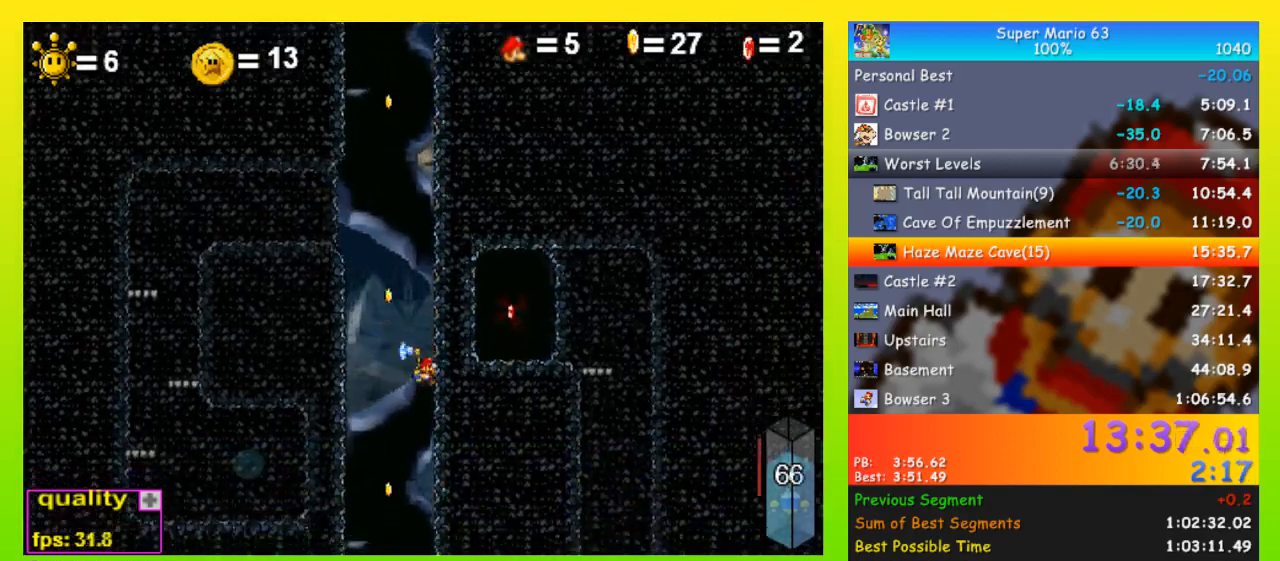
{"keys": ["right"], "events": []}
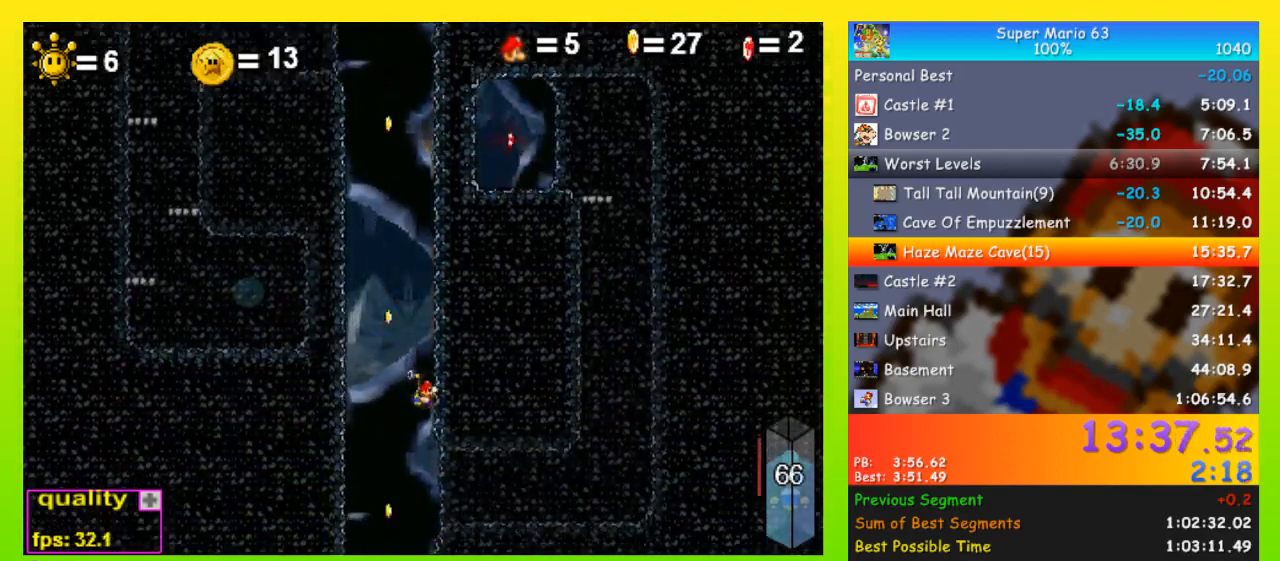
{"keys": ["right"], "events": [[67, "space", "down"], [467, "space", "up"]]}
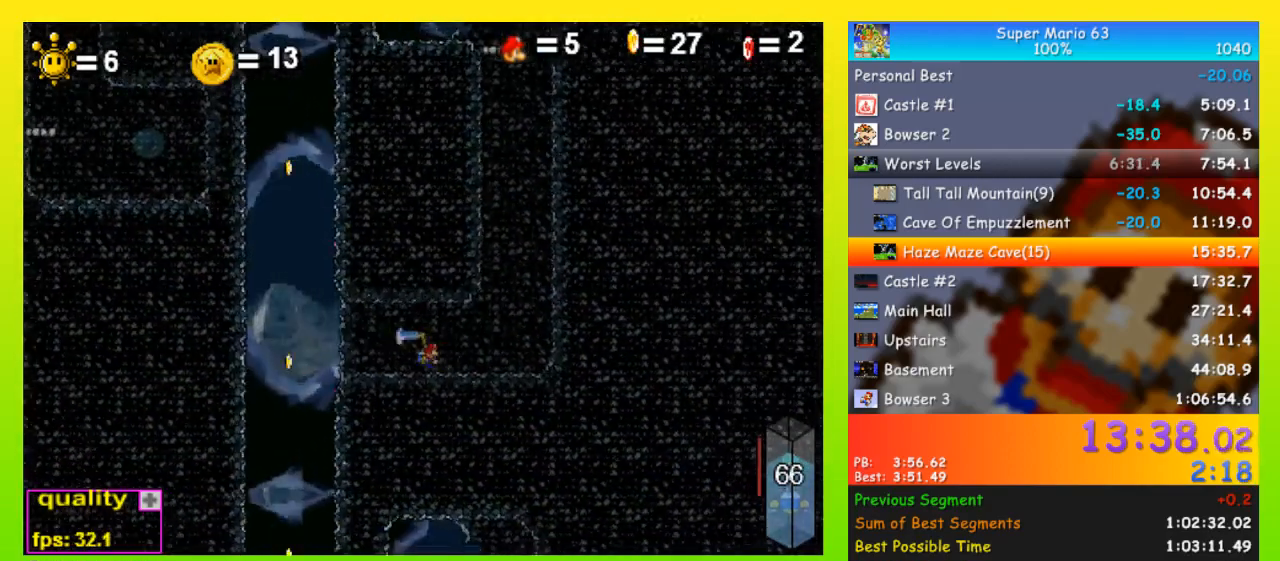
{"keys": ["space", "up"], "events": [[33, "shift", "down"], [67, "shift", "up"], [167, "shift", "down"], [267, "left", "down"], [267, "right", "up"], [267, "shift", "up"], [267, "space", "down"], [267, "up", "down"], [300, "shift", "down"], [367, "shift", "up"], [500, "left", "up"]]}
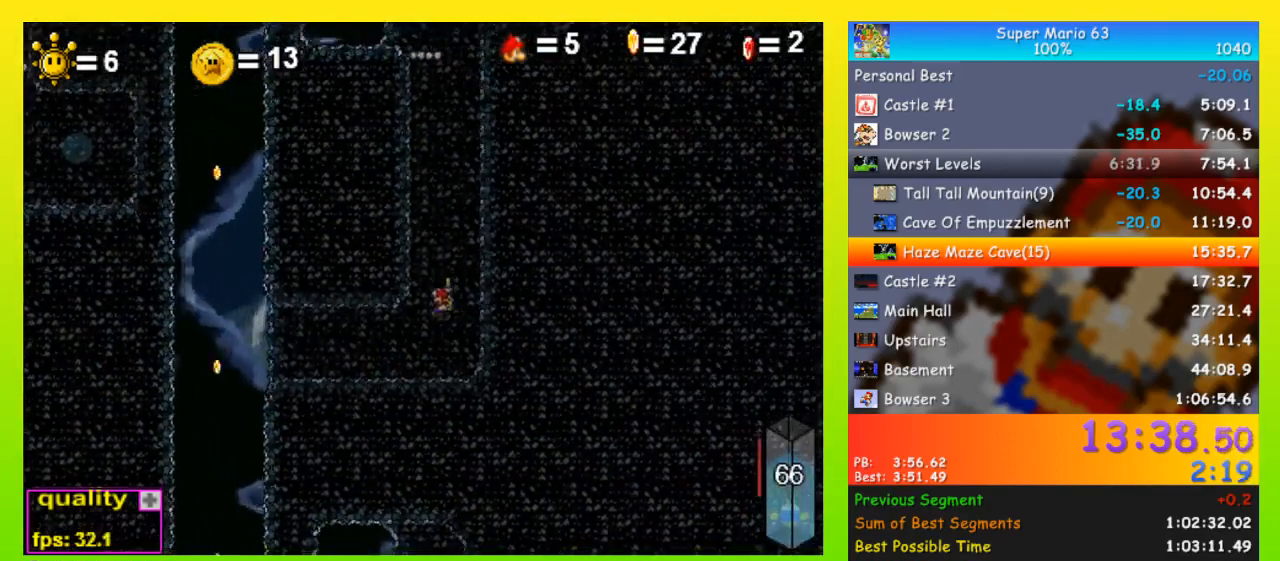
{"keys": ["shift", "space", "up"], "events": [[367, "space", "up"], [467, "shift", "down"], [467, "space", "down"]]}
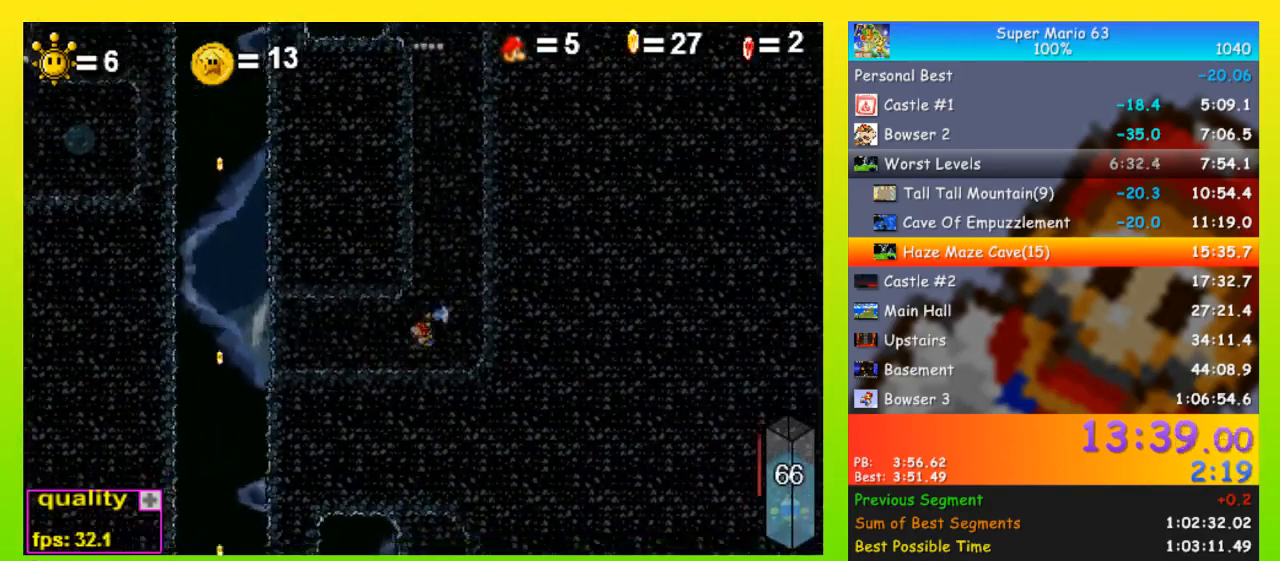
{"keys": ["right", "shift"], "events": [[67, "shift", "up"], [133, "right", "down"], [200, "space", "up"], [300, "shift", "down"], [367, "shift", "up"], [433, "shift", "down"], [433, "up", "up"]]}
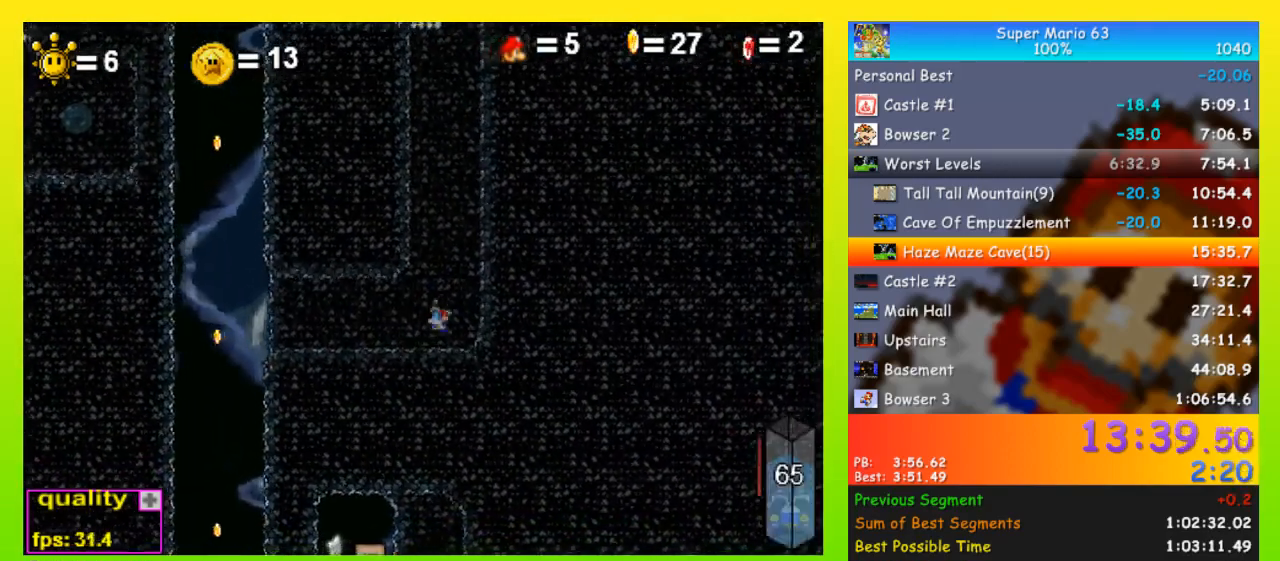
{"keys": ["shift", "up"], "events": [[33, "right", "up"], [33, "shift", "up"], [33, "space", "down"], [33, "up", "down"], [67, "left", "down"], [200, "left", "up"], [433, "space", "up"], [500, "shift", "down"]]}
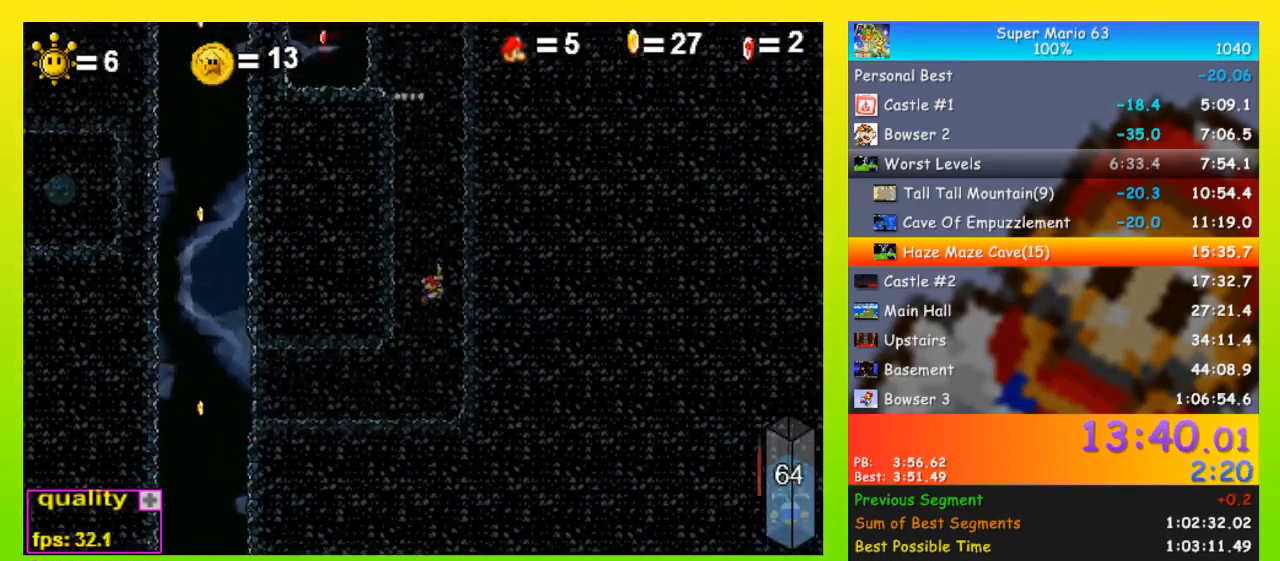
{"keys": [], "events": [[33, "up", "up"], [100, "shift", "up"]]}
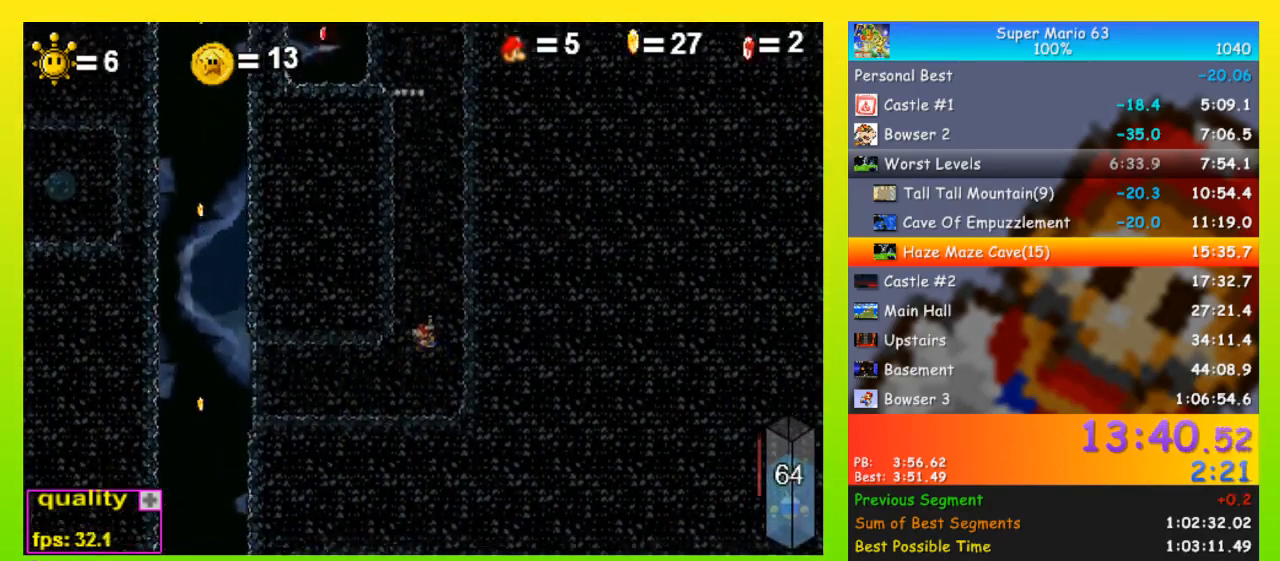
{"keys": ["space", "up"], "events": [[300, "space", "down"], [300, "up", "down"]]}
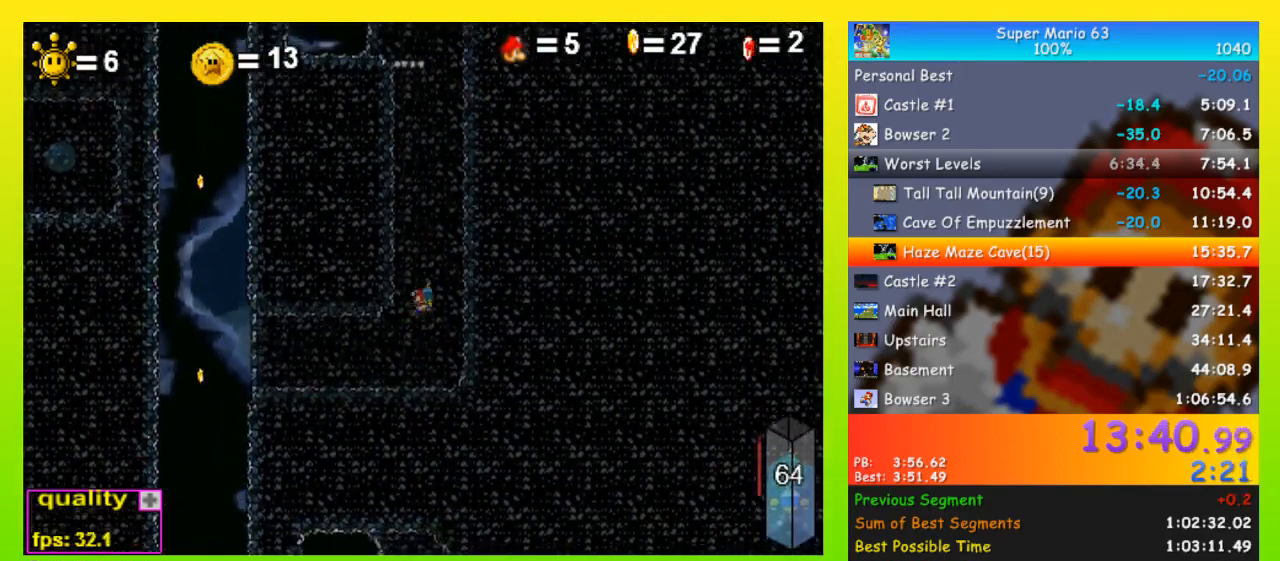
{"keys": ["left", "up"], "events": [[433, "left", "down"], [500, "space", "up"]]}
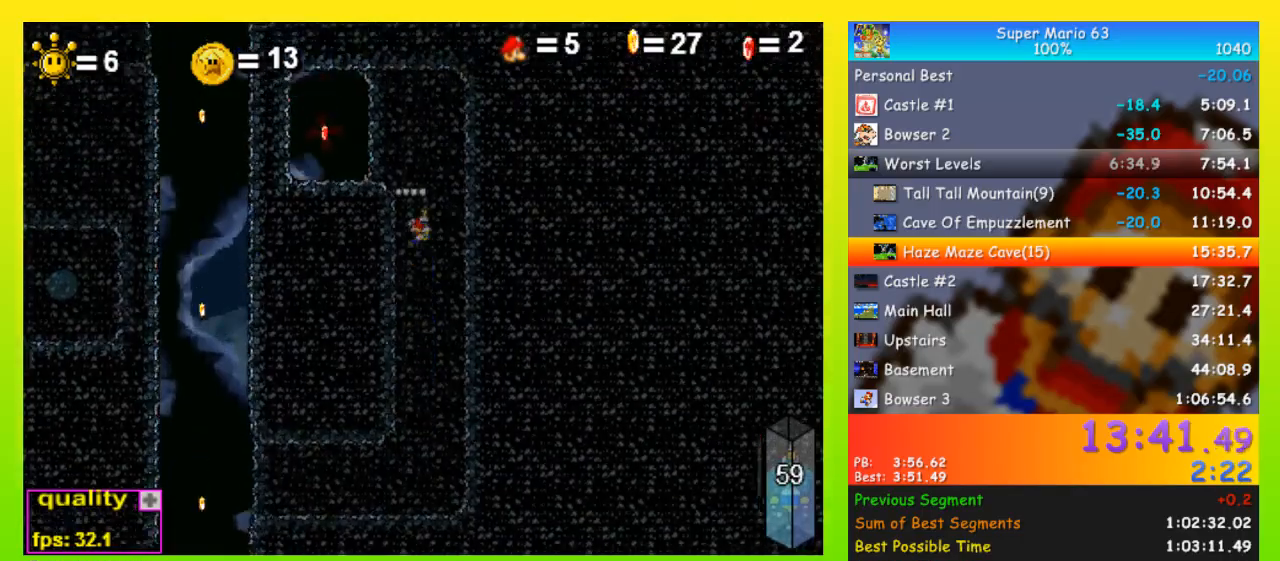
{"keys": ["right"], "events": [[133, "shift", "down"], [133, "space", "down"], [167, "up", "up"], [233, "shift", "up"], [300, "space", "up"], [467, "left", "up"], [500, "right", "down"]]}
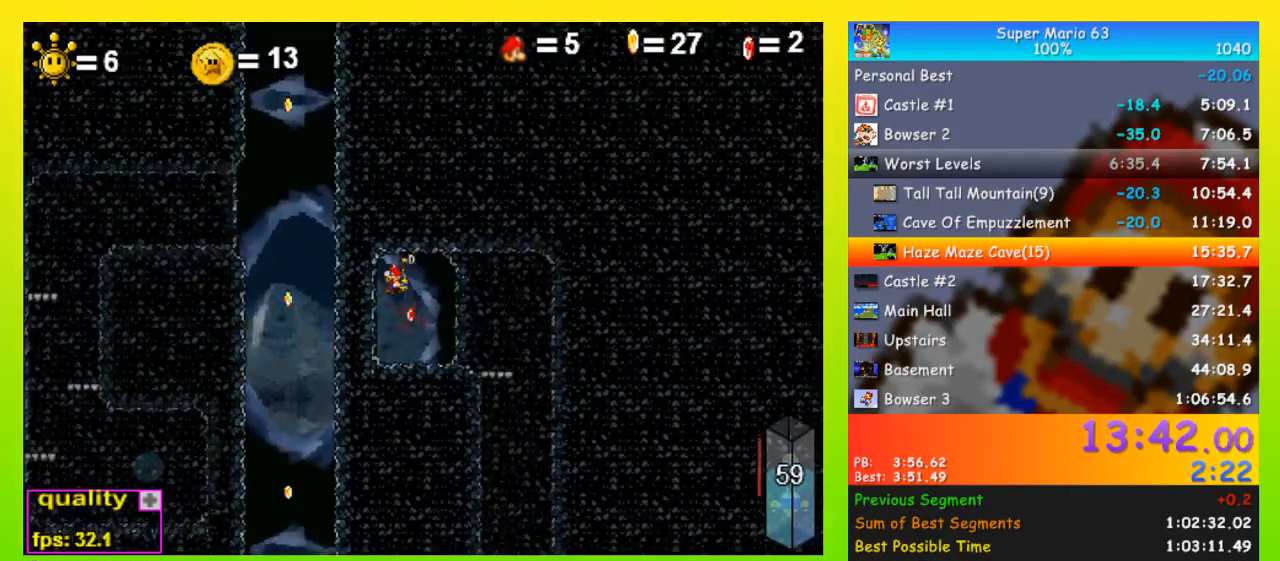
{"keys": ["right"], "events": [[133, "space", "down"], [467, "space", "up"]]}
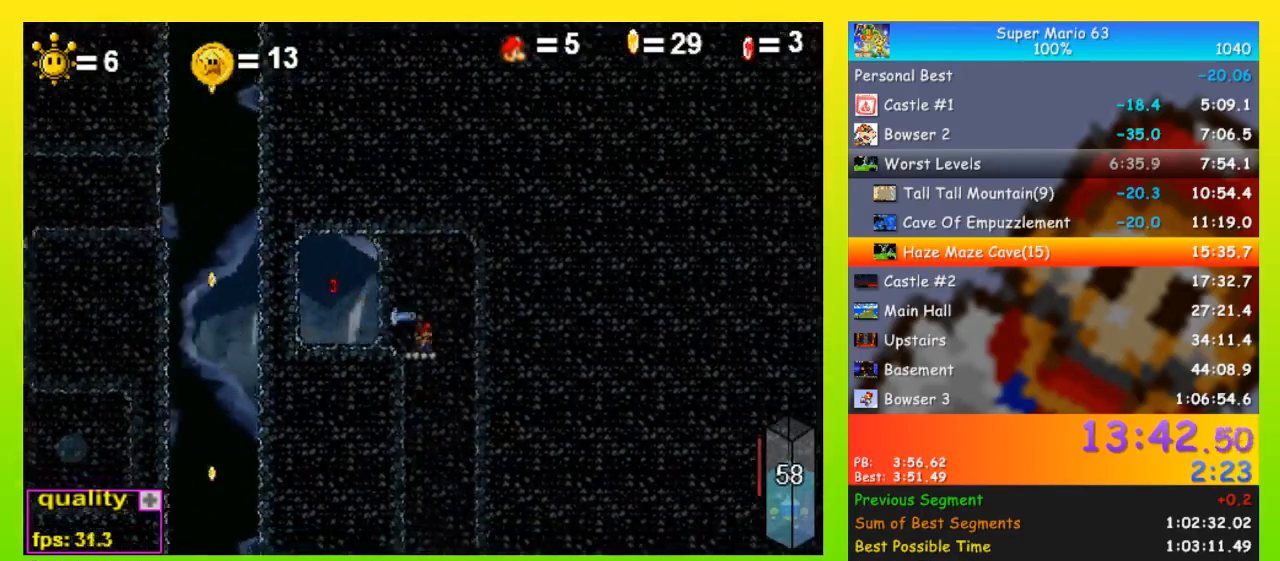
{"keys": [], "events": [[67, "right", "up"], [300, "right", "down"], [400, "right", "up"]]}
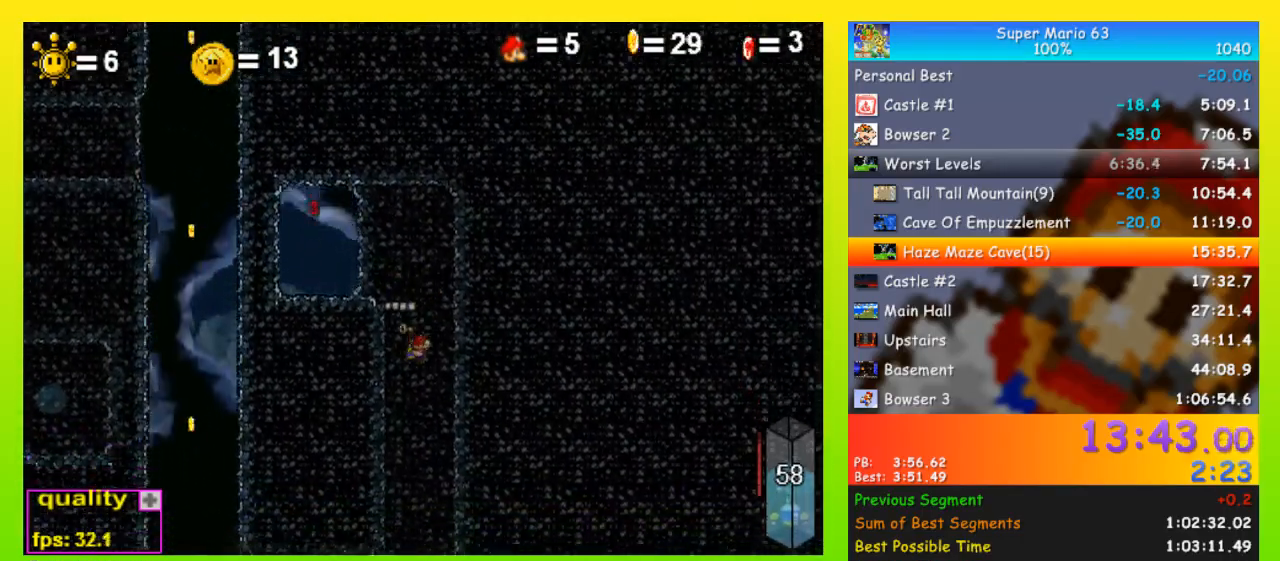
{"keys": [], "events": []}
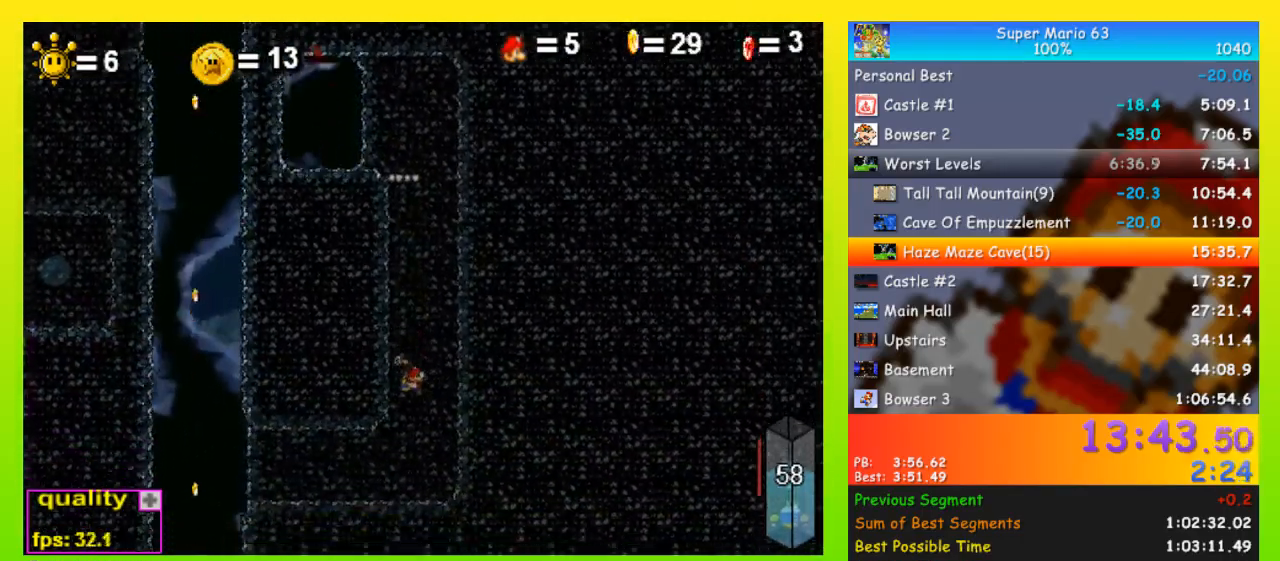
{"keys": ["left", "space"], "events": [[33, "left", "down"], [33, "space", "down"]]}
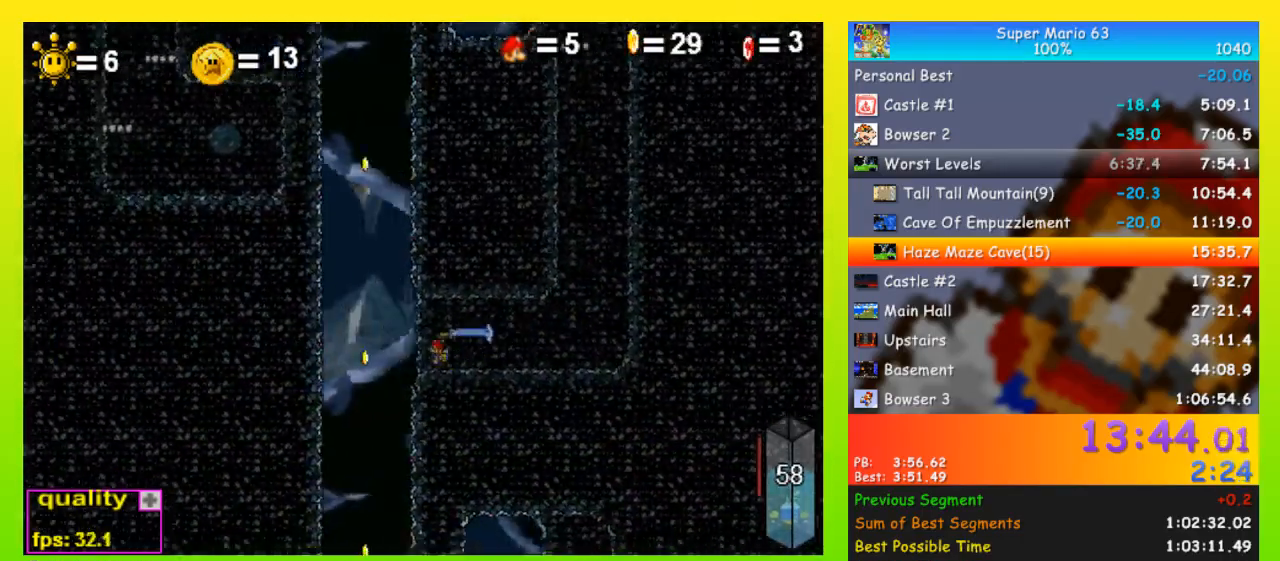
{"keys": ["left"], "events": [[100, "left", "up"], [167, "space", "up"], [167, "z", "down"], [233, "z", "up"], [400, "left", "down"]]}
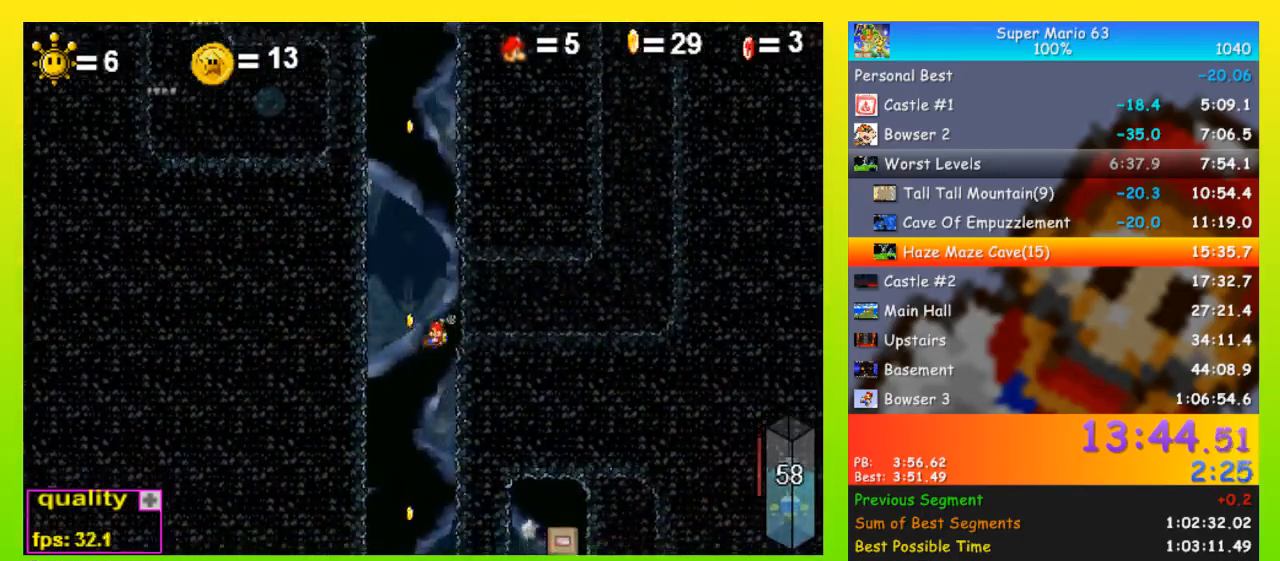
{"keys": [], "events": [[300, "left", "up"]]}
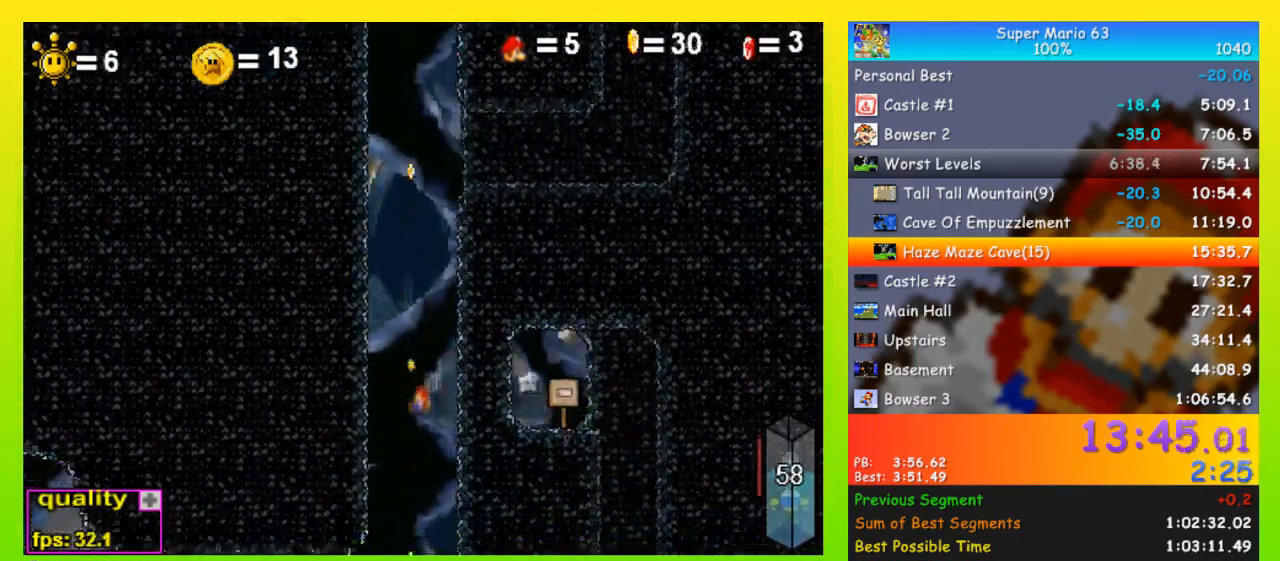
{"keys": [], "events": [[133, "right", "down"], [200, "right", "up"]]}
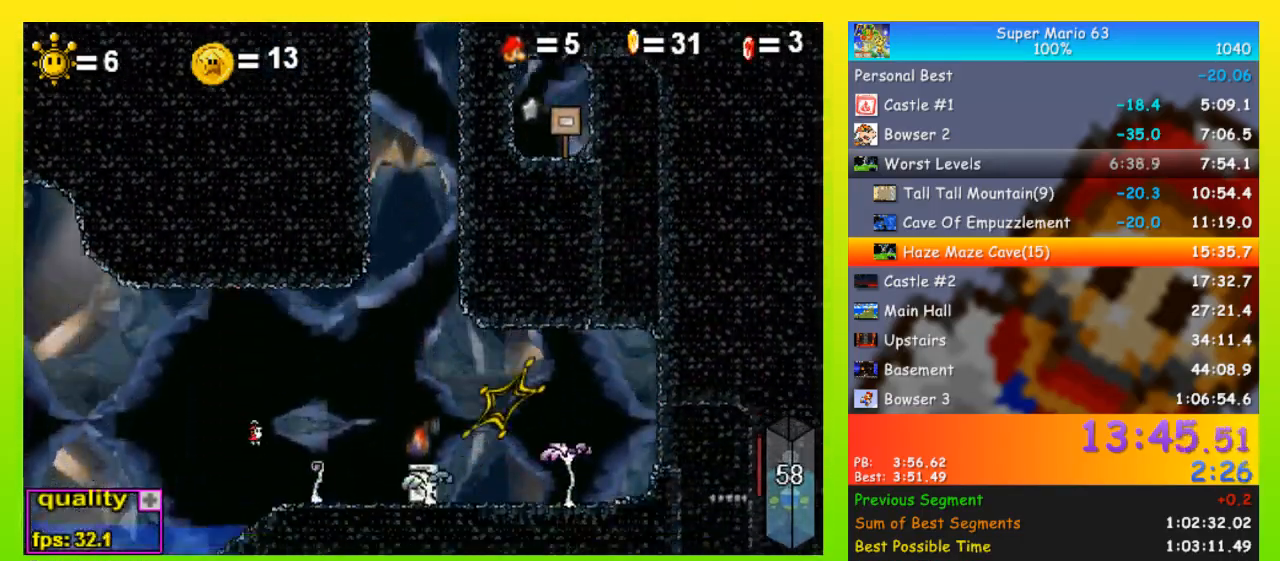
{"keys": [], "events": []}
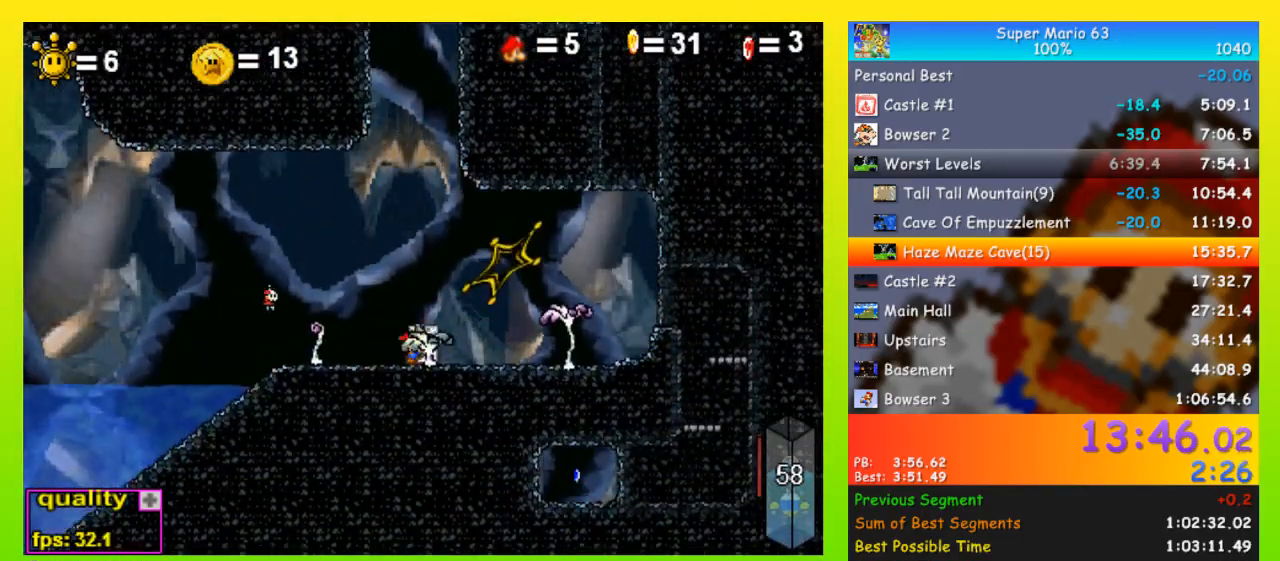
{"keys": [], "events": [[167, "up", "down"], [200, "up", "up"]]}
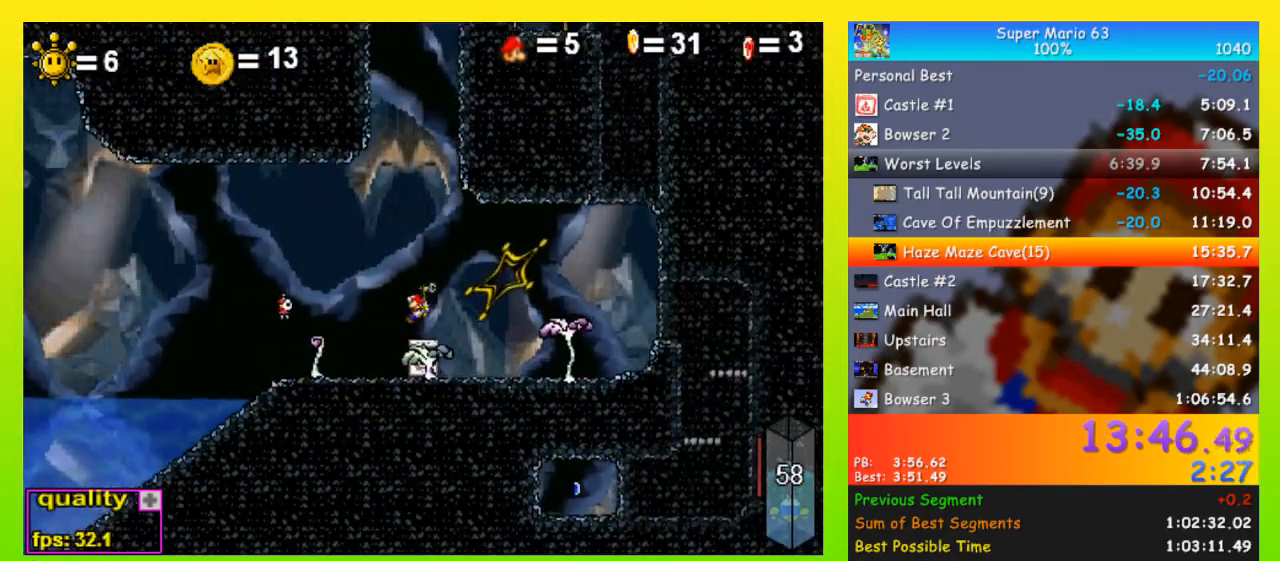
{"keys": [], "events": []}
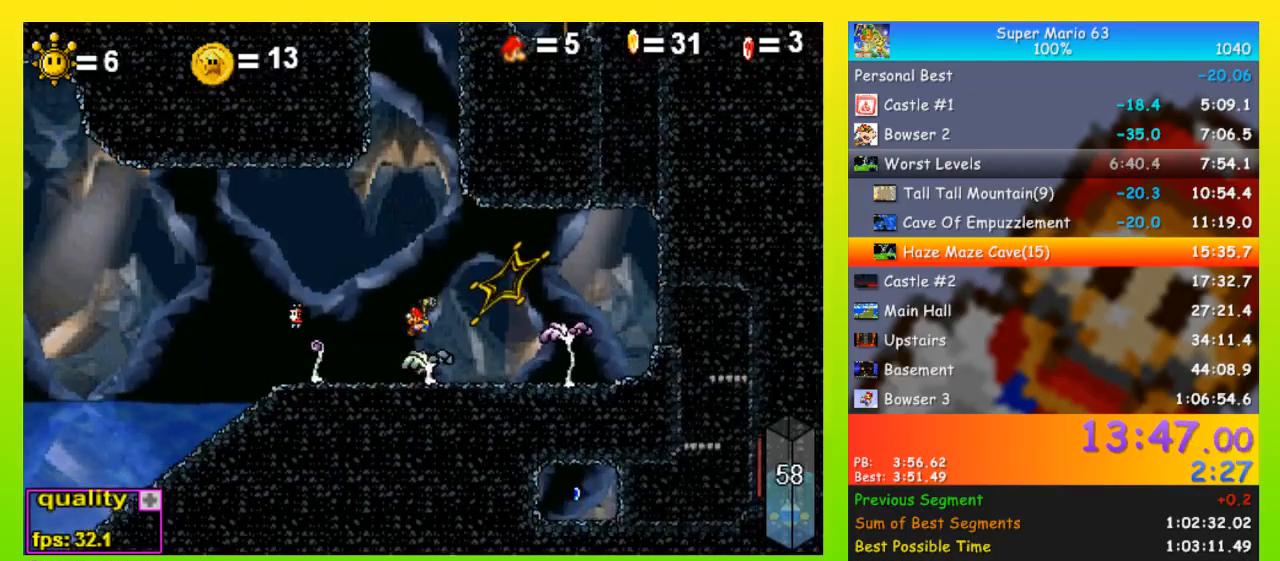
{"keys": ["right", "space", "up"], "events": [[100, "right", "down"], [233, "space", "down"], [233, "up", "down"]]}
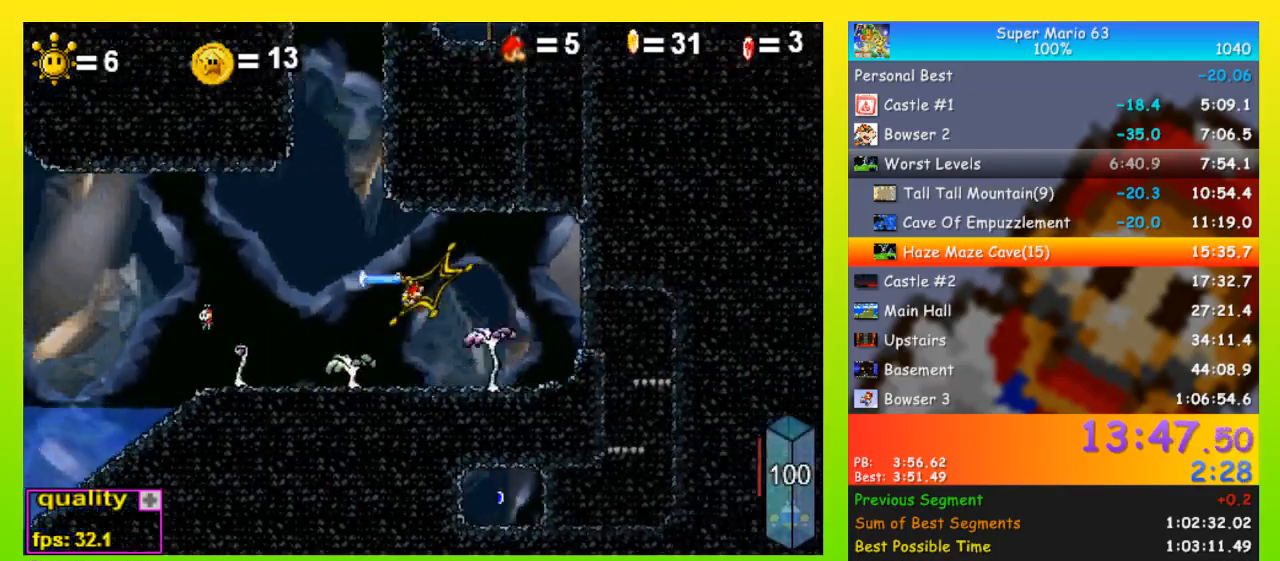
{"keys": ["space"], "events": [[133, "right", "up"], [167, "up", "up"]]}
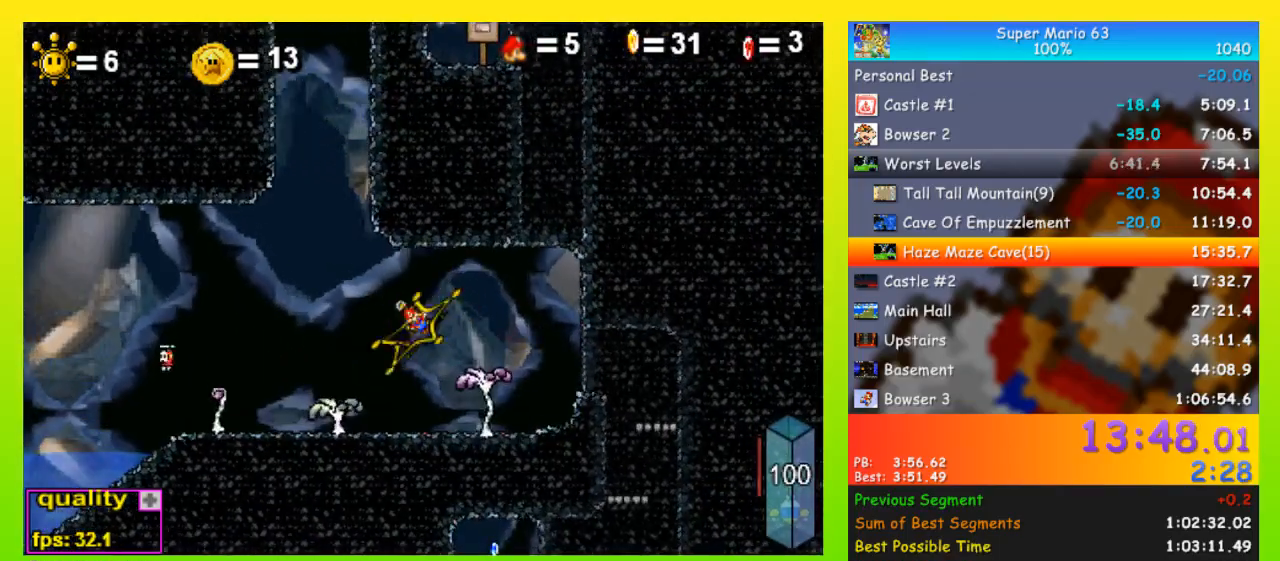
{"keys": [], "events": [[467, "space", "up"]]}
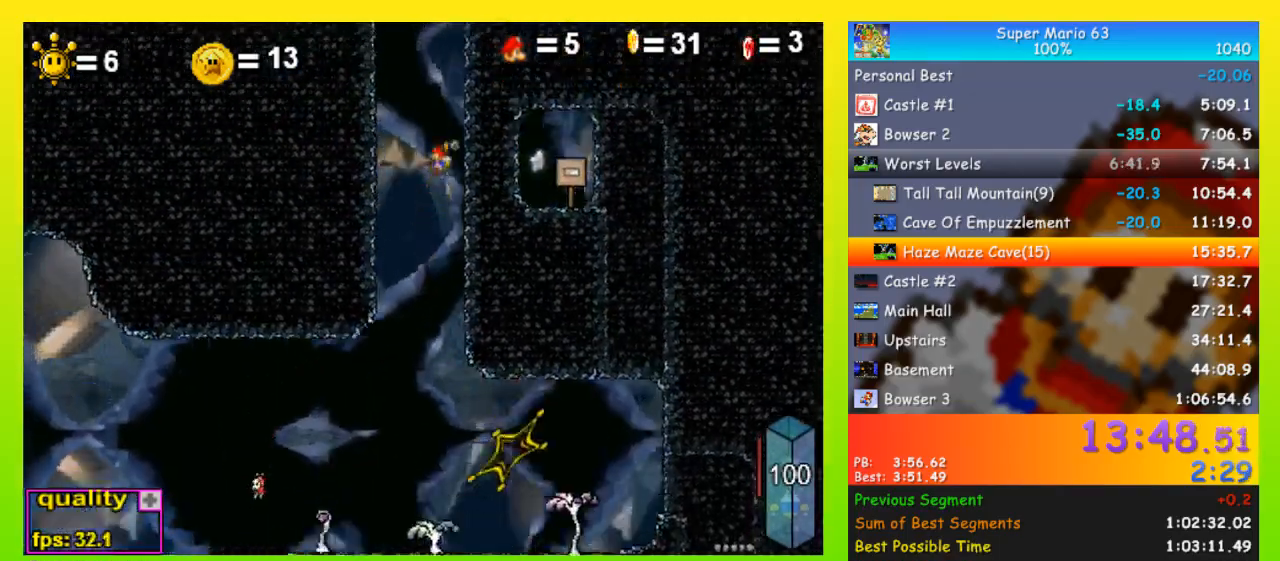
{"keys": [], "events": []}
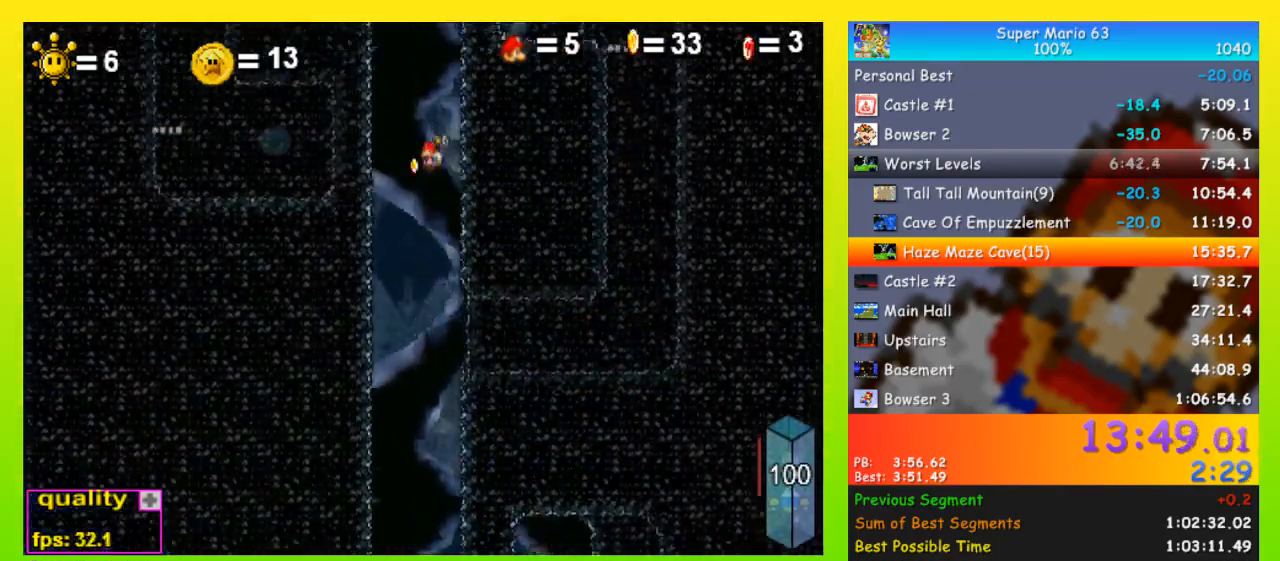
{"keys": [], "events": []}
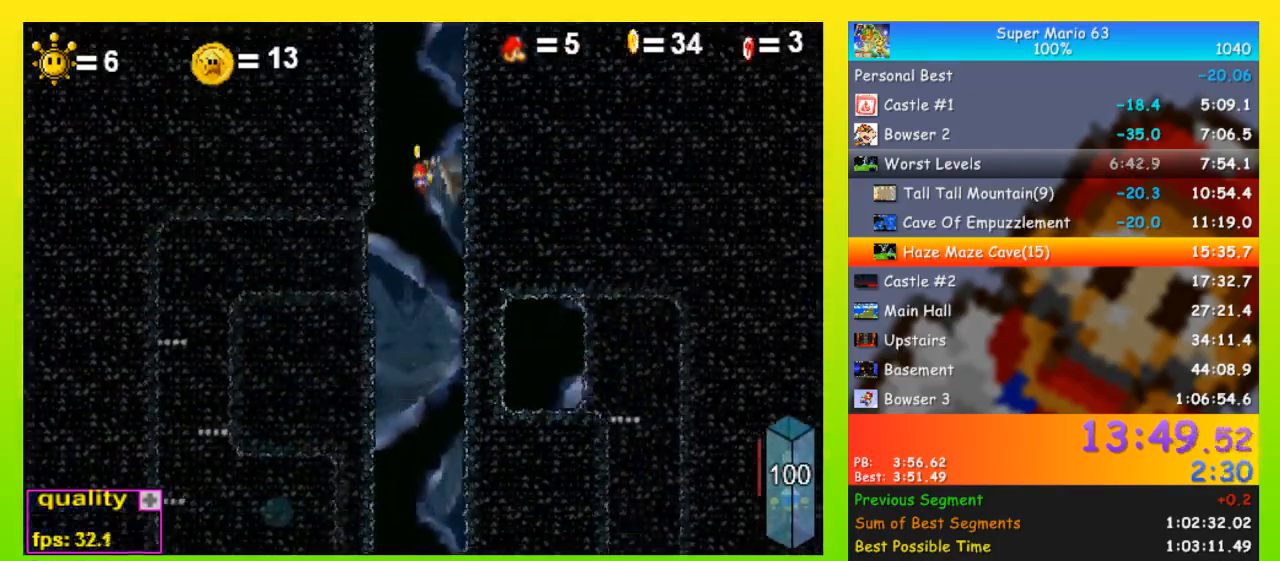
{"keys": [], "events": []}
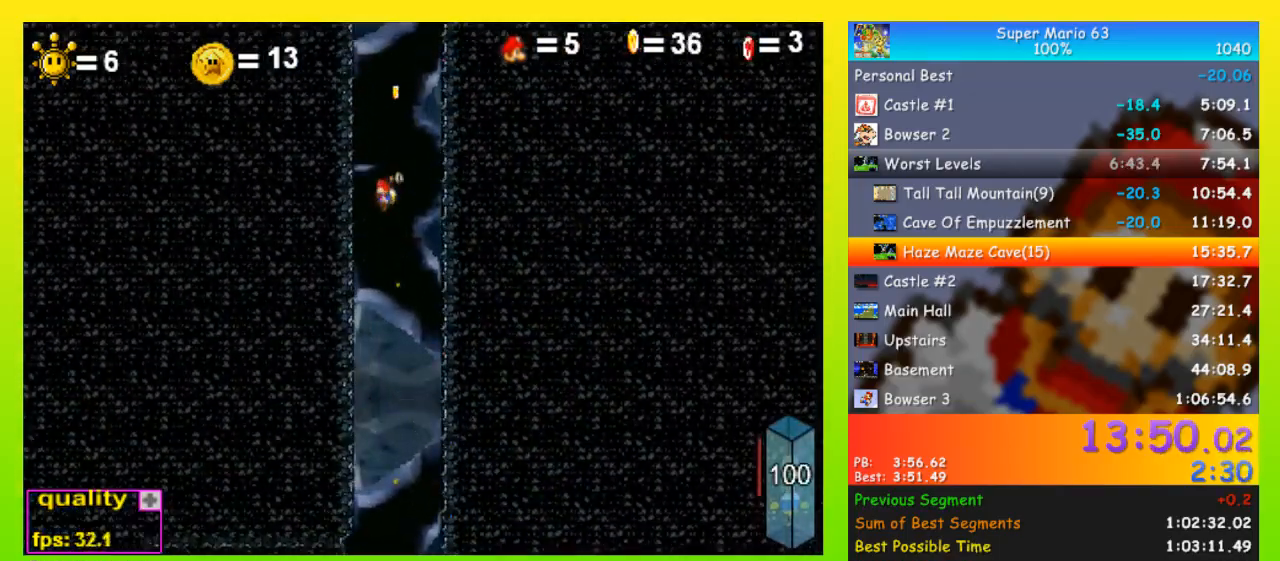
{"keys": [], "events": []}
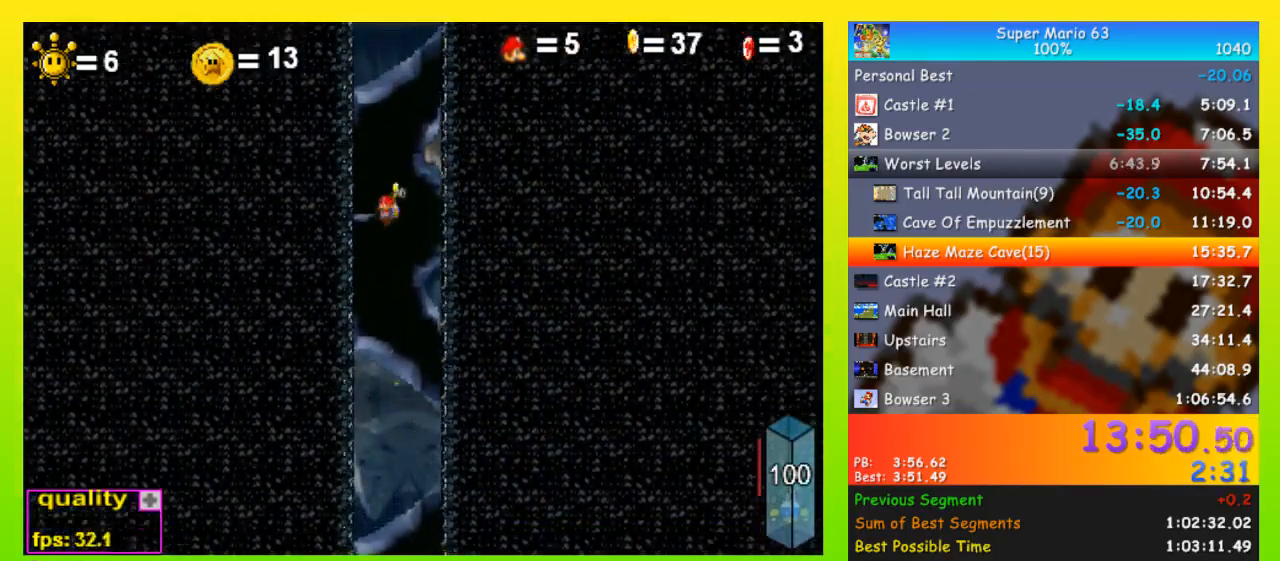
{"keys": [], "events": []}